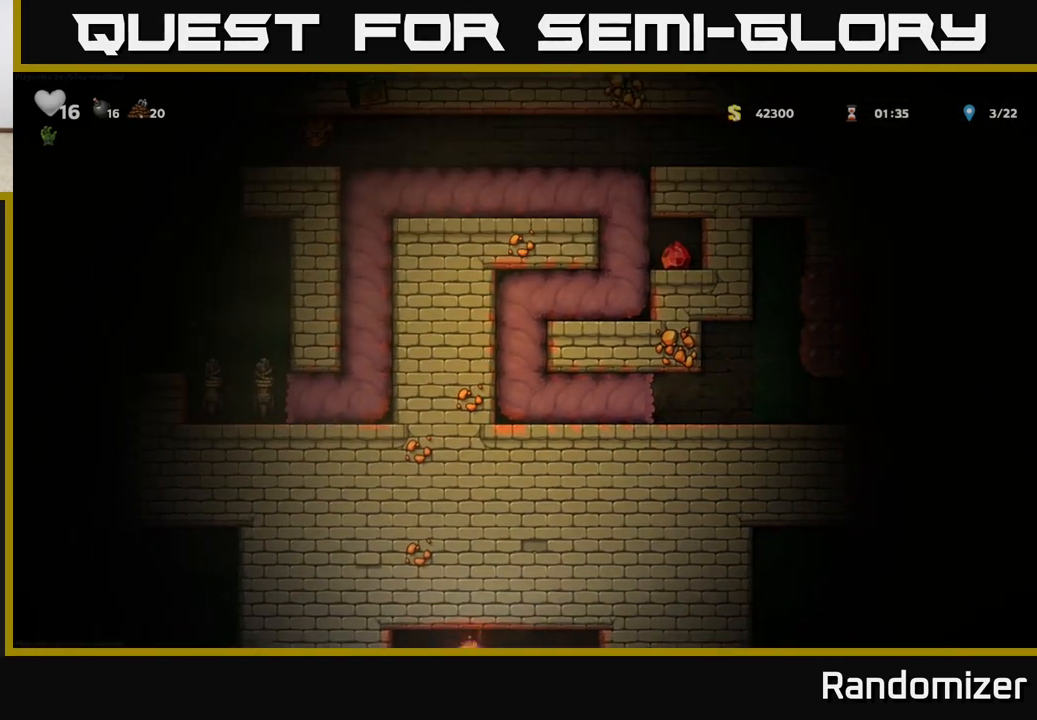
Gameplay with a controller (Xbox layout); each line is a JSON object with the inputs held at the frame after it. "events" lists button and stick changes between this image and that frame as [ms after this image, input, new state], when the widget could be followed in between. Not read: right_stick.
{"buttons": [], "left_stick": "center", "events": []}
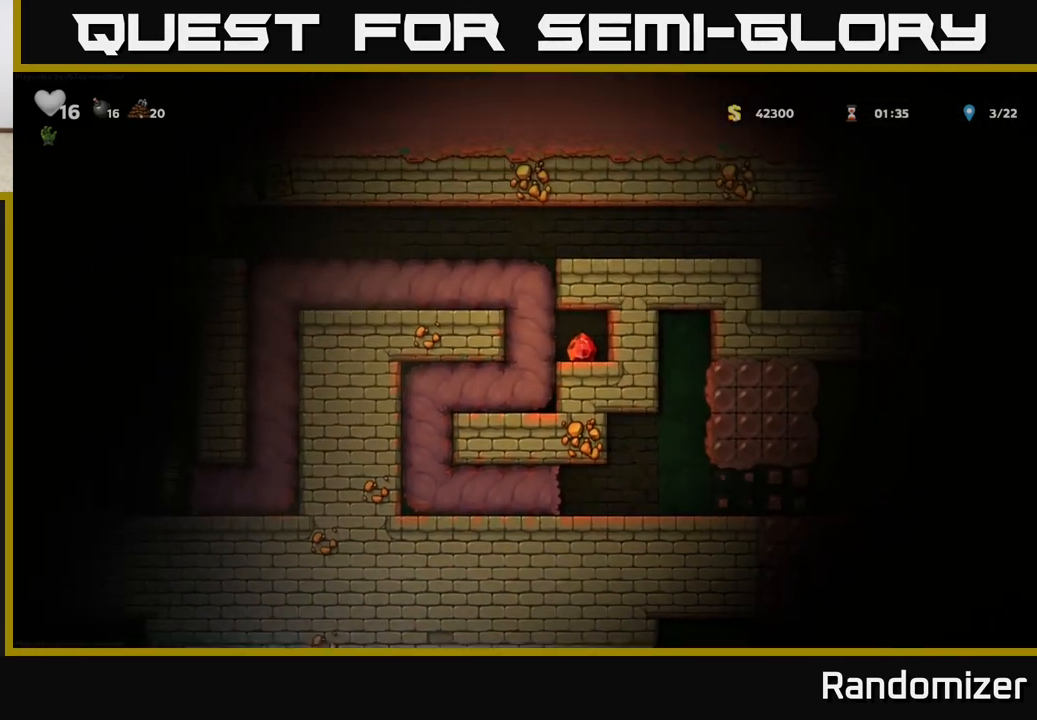
{"buttons": [], "left_stick": "left", "events": [[233, "left_stick", "left"]]}
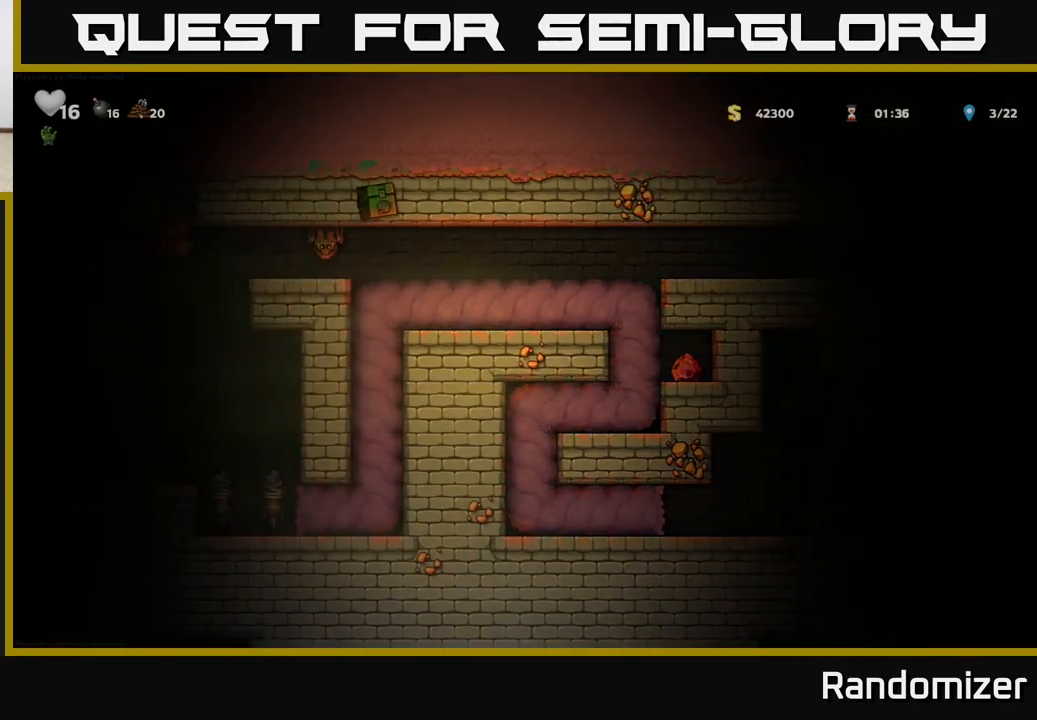
{"buttons": [], "left_stick": "left", "events": []}
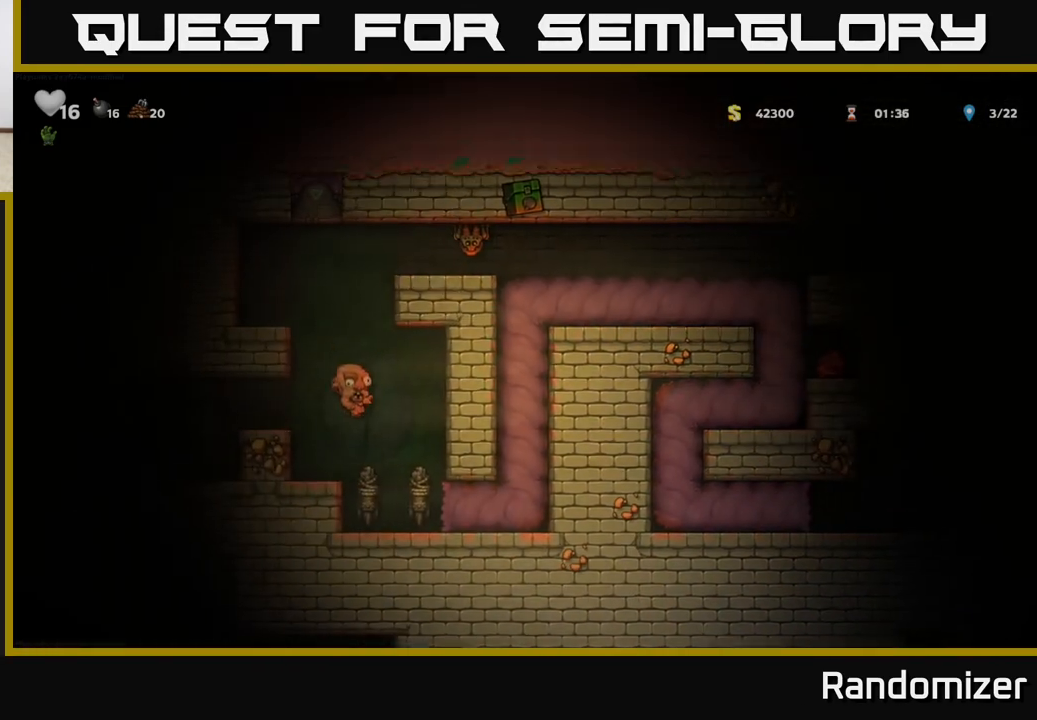
{"buttons": [], "left_stick": "center", "events": [[17, "left_stick", "center"]]}
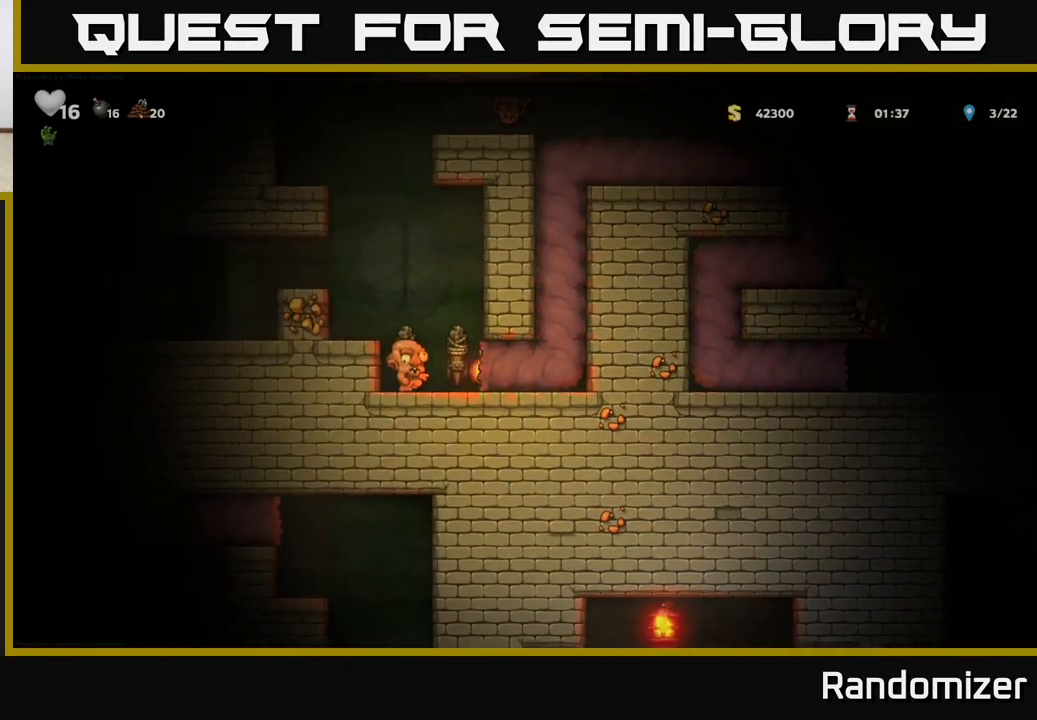
{"buttons": [], "left_stick": "center", "events": [[167, "A", "down"], [250, "A", "up"], [317, "A", "down"], [467, "A", "up"]]}
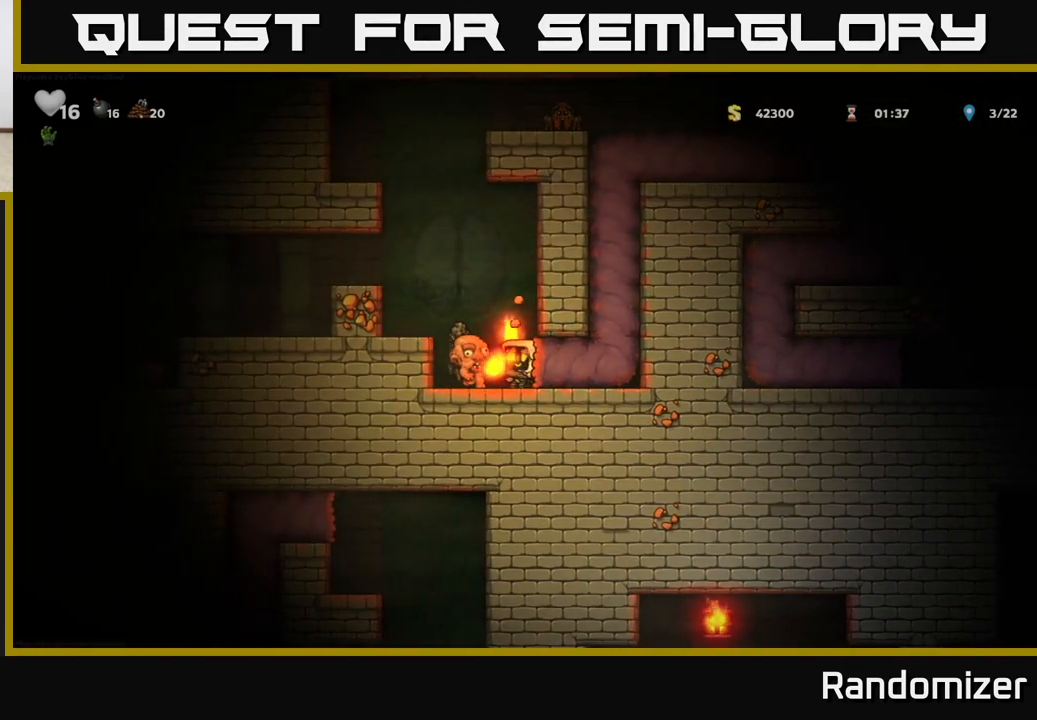
{"buttons": [], "left_stick": "center", "events": [[33, "A", "down"], [200, "A", "up"], [250, "A", "down"], [333, "left_stick", "left"], [350, "A", "up"], [467, "left_stick", "center"]]}
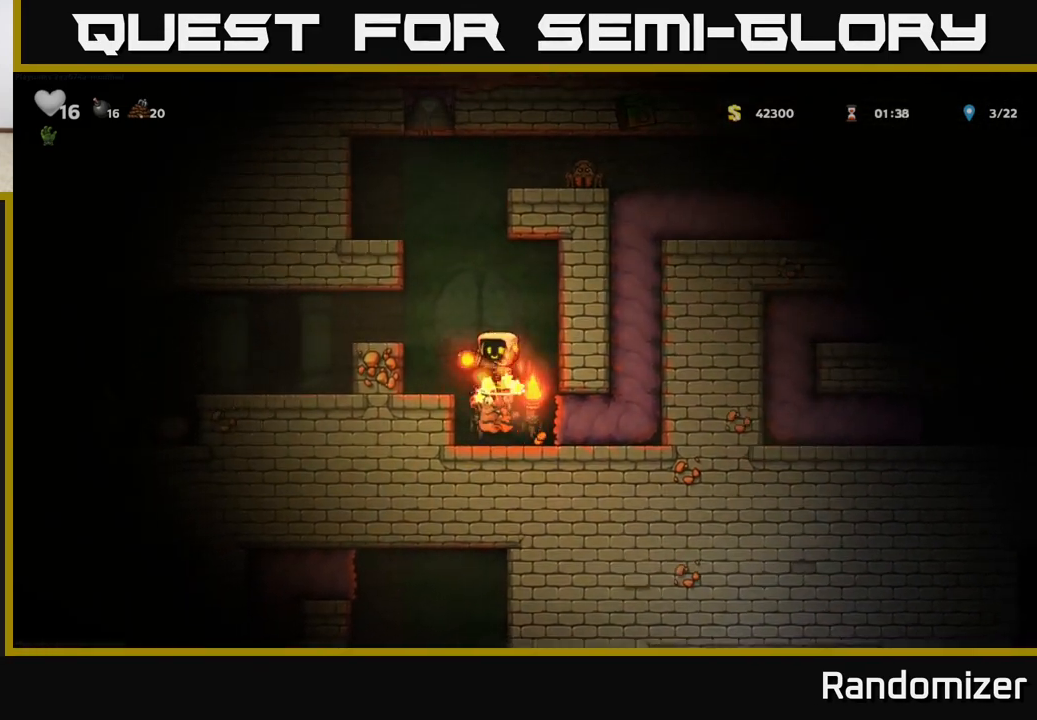
{"buttons": [], "left_stick": "center", "events": [[250, "left_stick", "right"], [333, "left_stick", "center"]]}
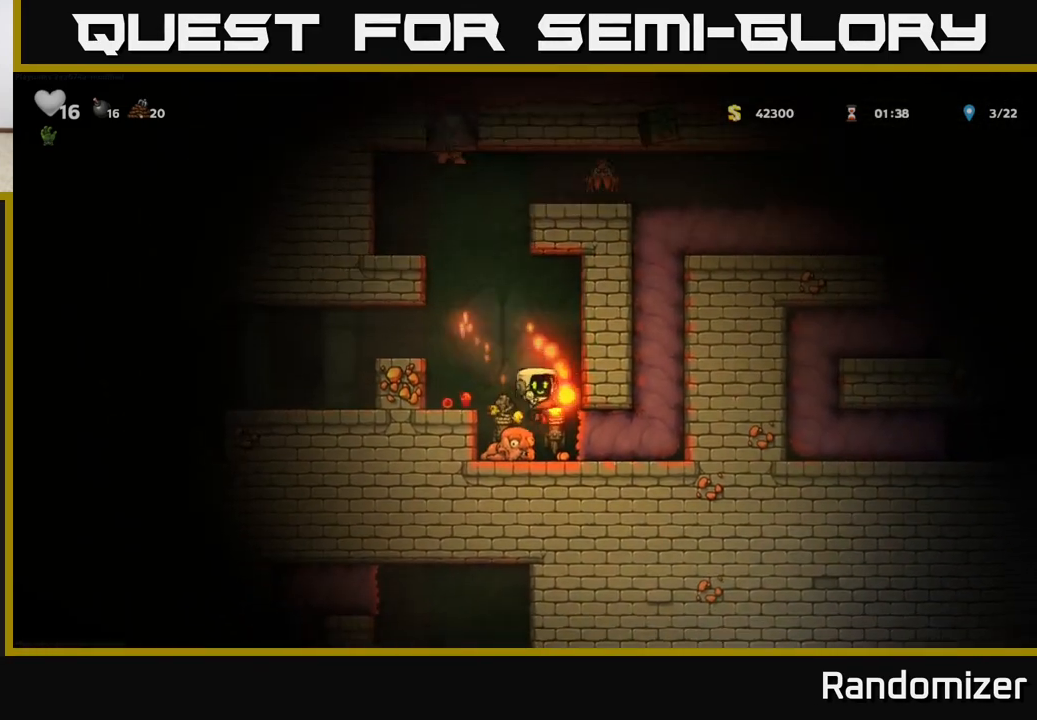
{"buttons": ["A"], "left_stick": "right", "events": [[100, "left_stick", "left"], [250, "left_stick", "center"], [317, "left_stick", "right"], [367, "A", "down"]]}
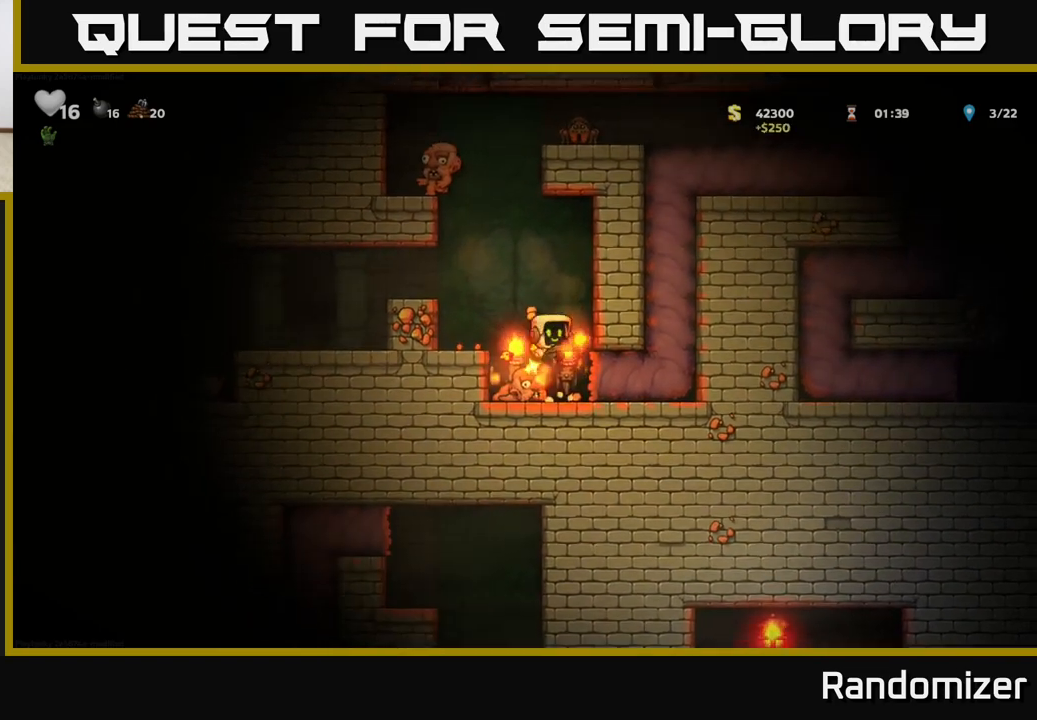
{"buttons": [], "left_stick": "right", "events": [[33, "A", "up"], [50, "left_stick", "left"], [200, "left_stick", "center"], [367, "left_stick", "right"]]}
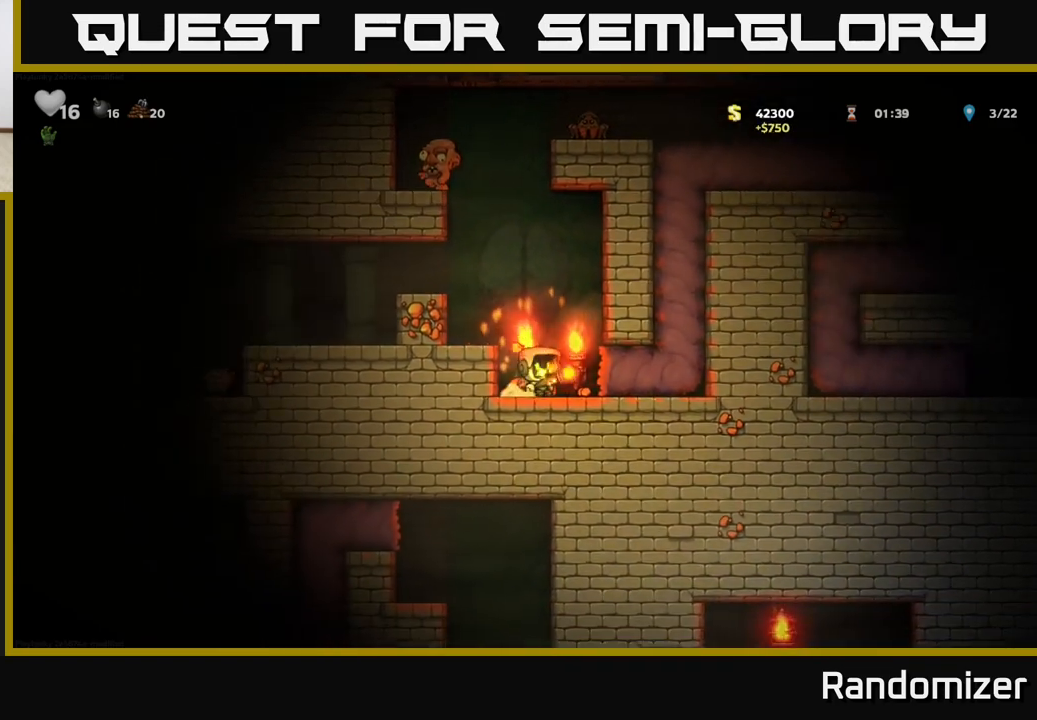
{"buttons": ["A"], "left_stick": "left", "events": [[50, "A", "down"], [50, "left_stick", "left"], [233, "A", "up"], [417, "A", "down"]]}
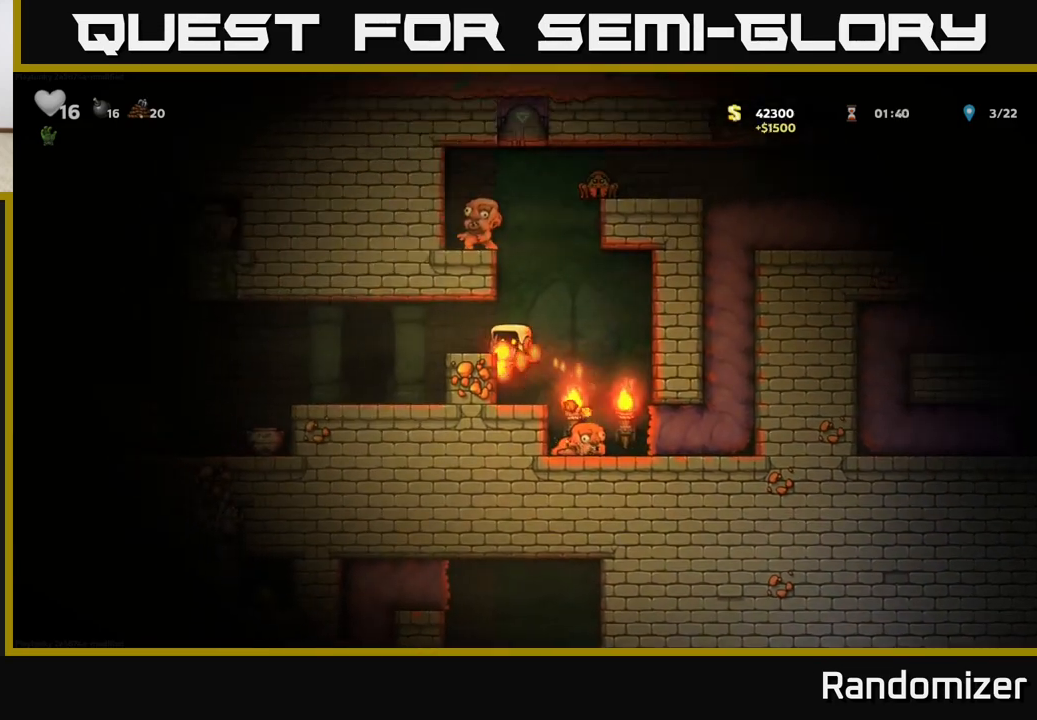
{"buttons": [], "left_stick": "center", "events": [[50, "A", "up"], [350, "left_stick", "center"]]}
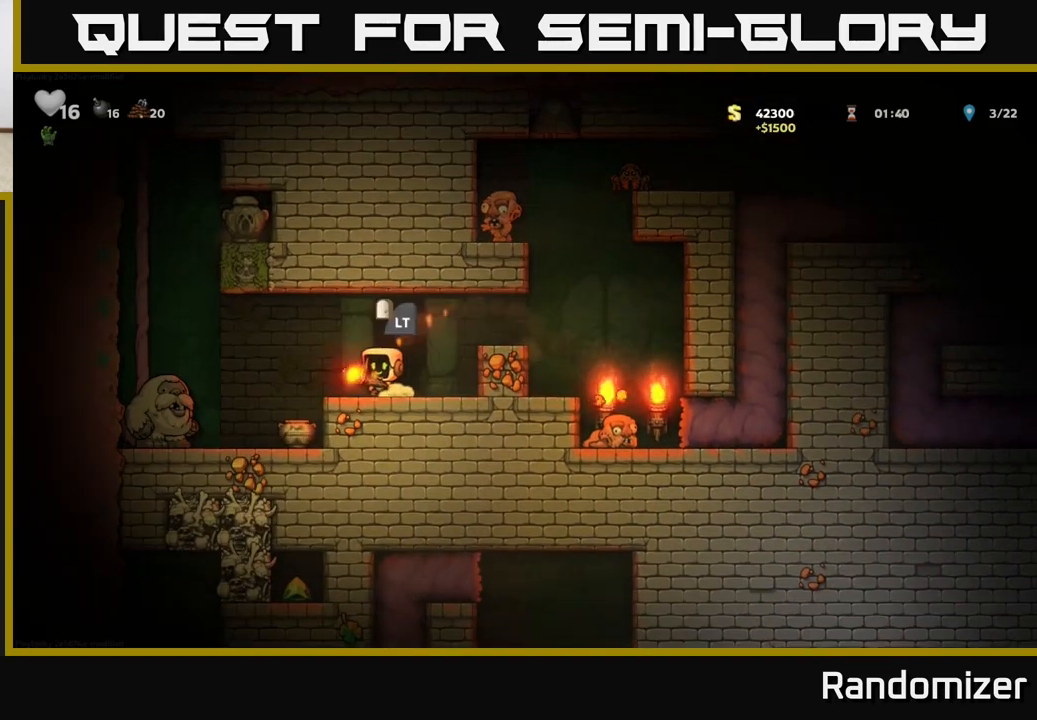
{"buttons": [], "left_stick": "center", "events": []}
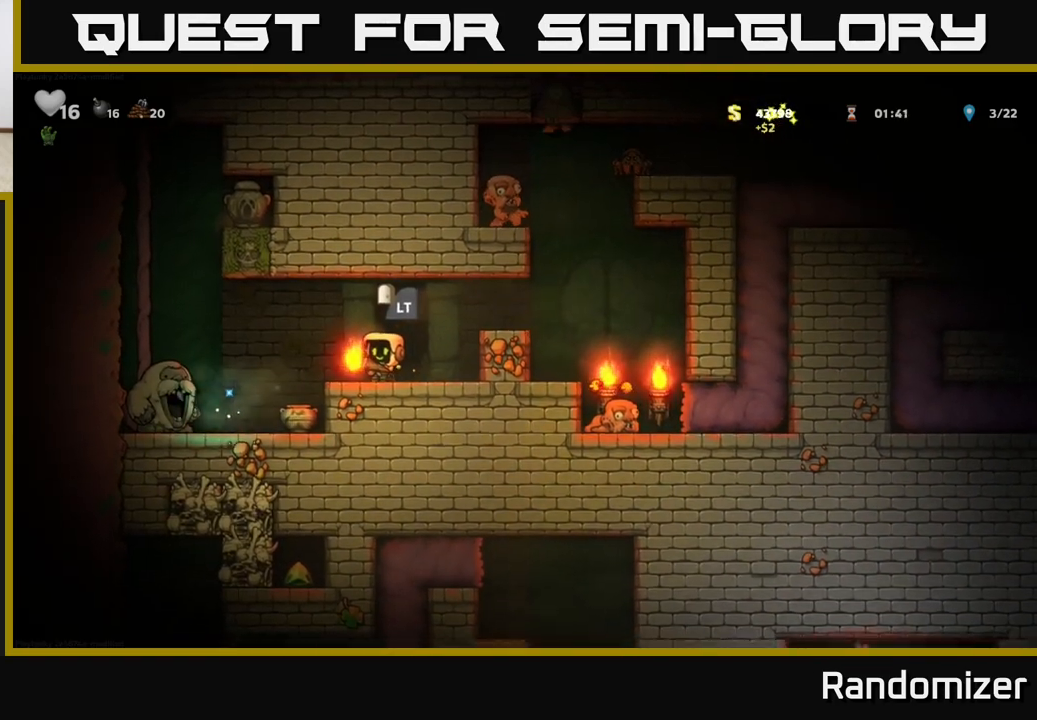
{"buttons": ["A"], "left_stick": "left", "events": [[50, "left_stick", "right"], [250, "left_stick", "center"], [300, "left_stick", "left"], [450, "A", "down"]]}
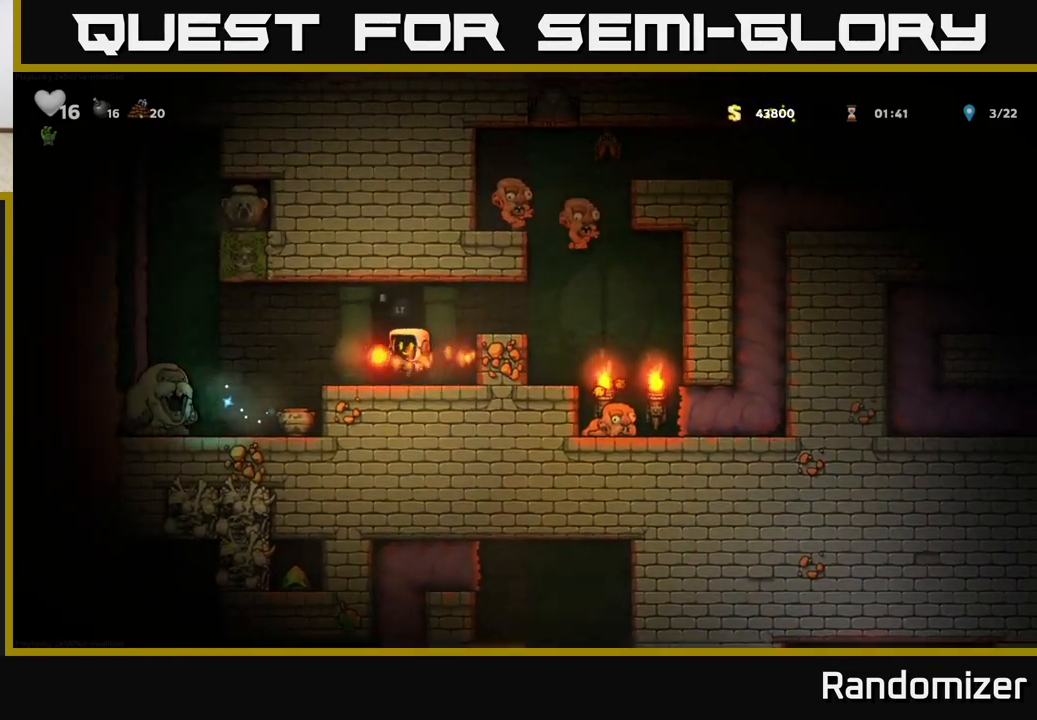
{"buttons": [], "left_stick": "center", "events": [[33, "left_stick", "down"], [50, "A", "up"], [117, "X", "down"], [167, "X", "up"], [250, "left_stick", "center"]]}
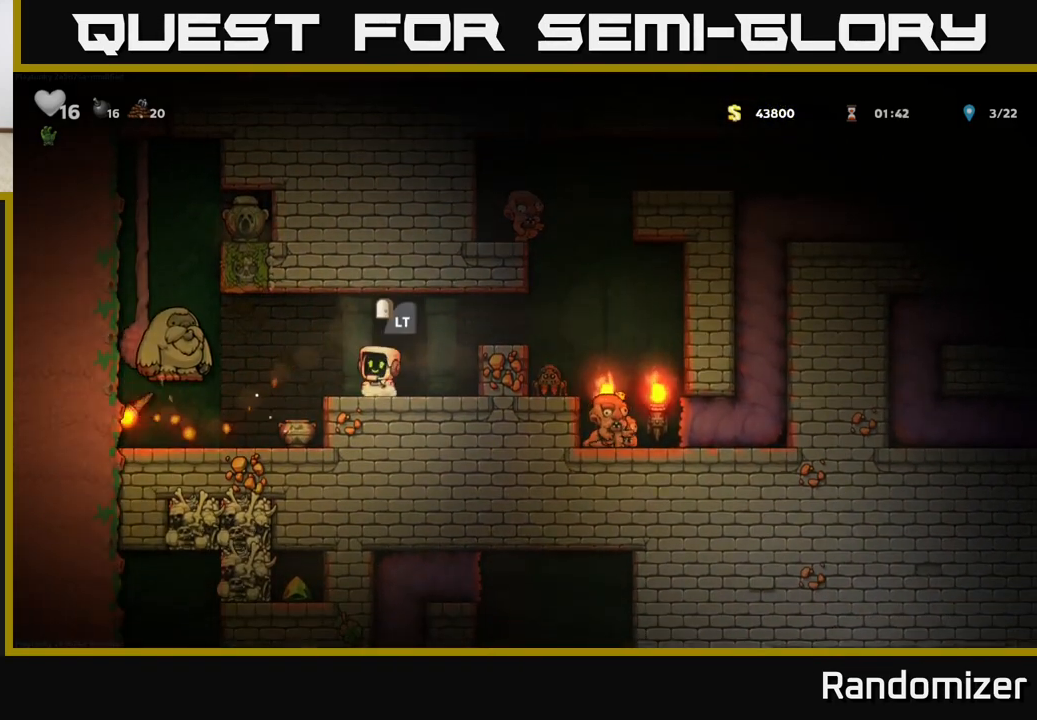
{"buttons": [], "left_stick": "center", "events": []}
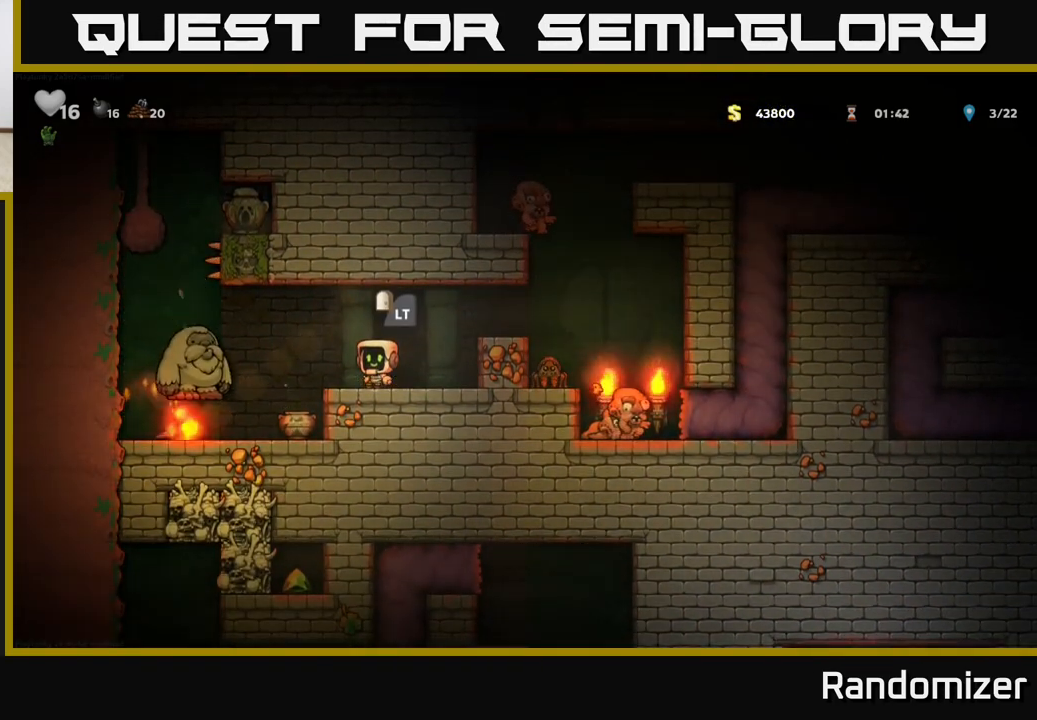
{"buttons": [], "left_stick": "left", "events": [[200, "left_stick", "left"], [250, "A", "down"], [400, "A", "up"]]}
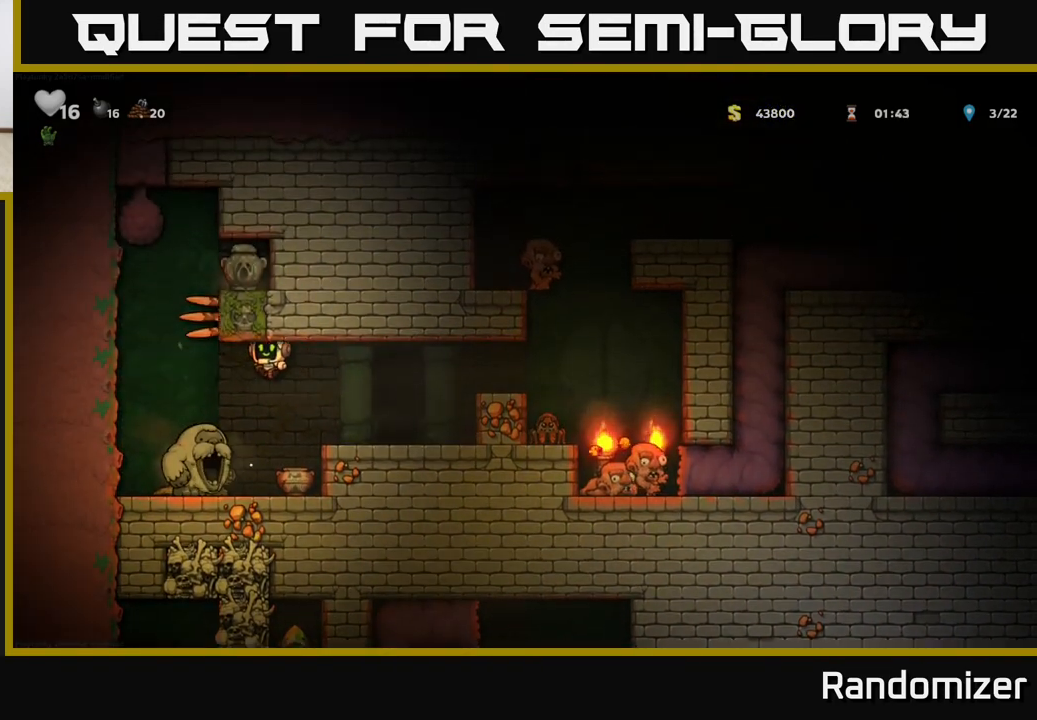
{"buttons": [], "left_stick": "right", "events": [[100, "left_stick", "right"]]}
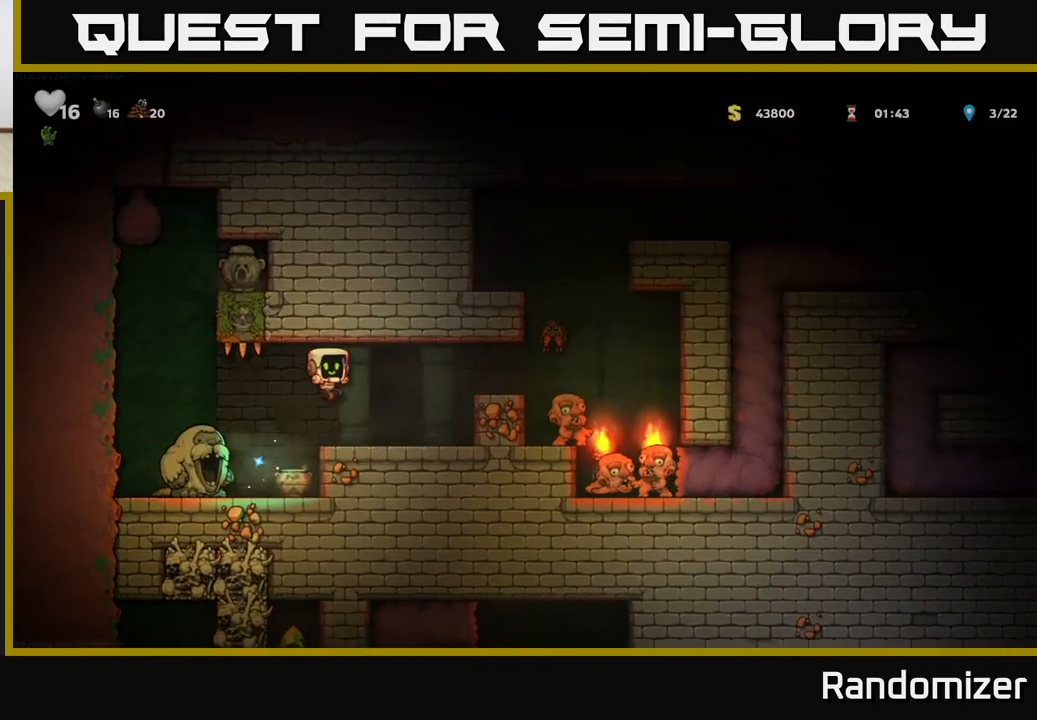
{"buttons": [], "left_stick": "center", "events": [[150, "left_stick", "center"], [200, "left_stick", "left"], [383, "left_stick", "center"]]}
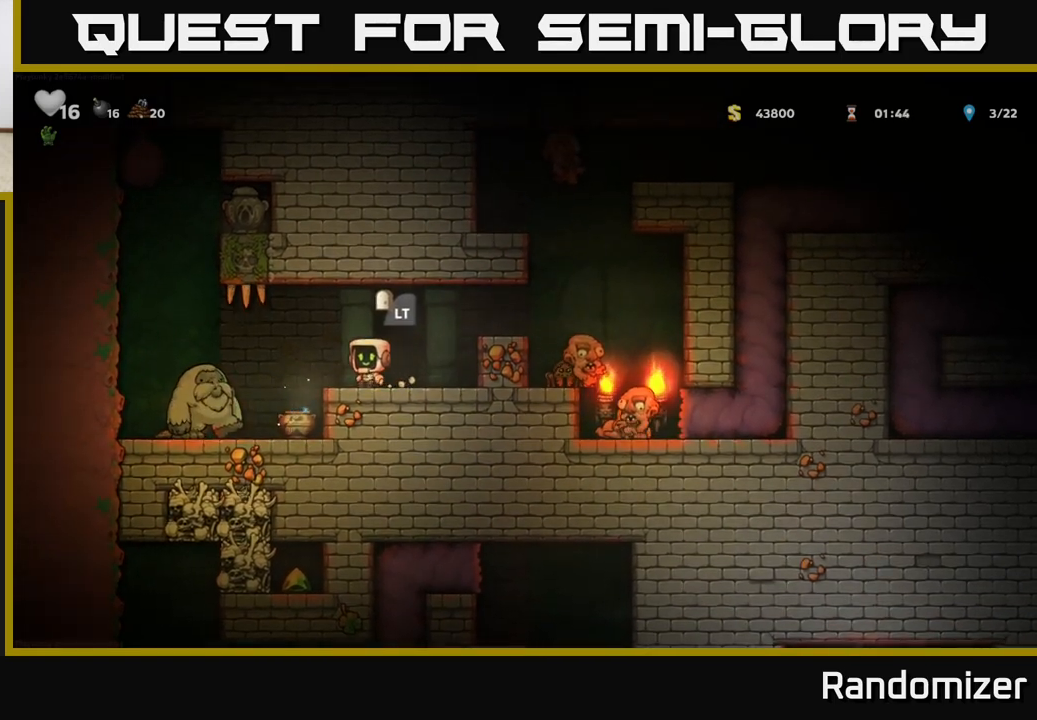
{"buttons": [], "left_stick": "center", "events": [[117, "L1", "down"], [233, "L1", "up"], [300, "left_stick", "right"], [467, "left_stick", "center"]]}
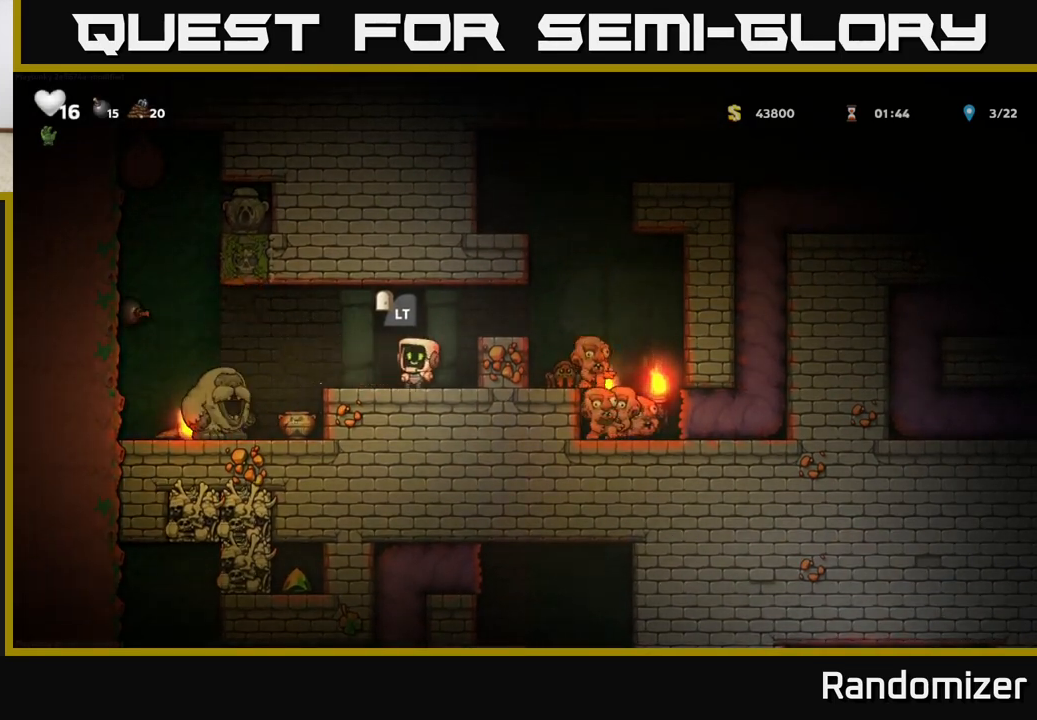
{"buttons": [], "left_stick": "center", "events": []}
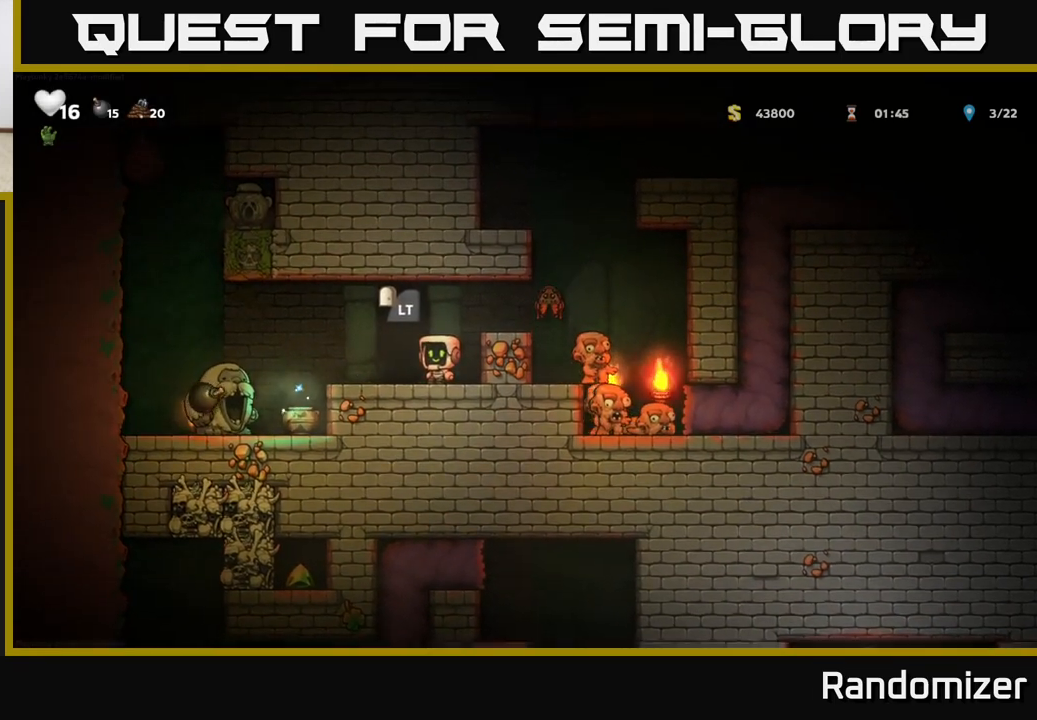
{"buttons": [], "left_stick": "center", "events": [[317, "left_stick", "left"], [433, "left_stick", "center"]]}
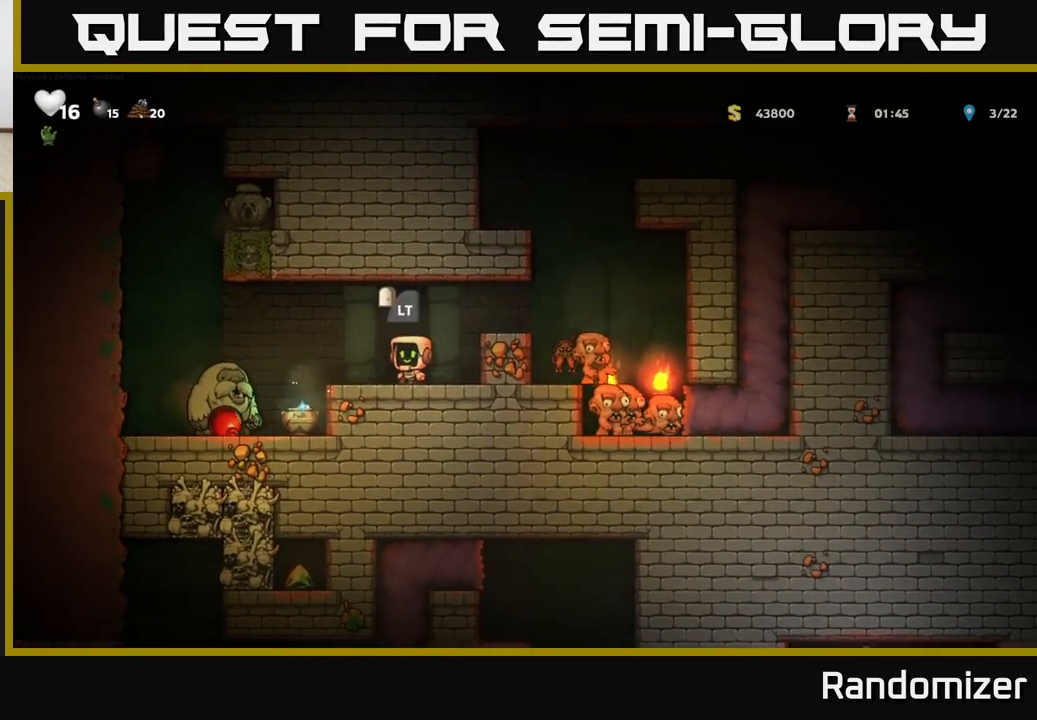
{"buttons": [], "left_stick": "right", "events": [[483, "left_stick", "right"]]}
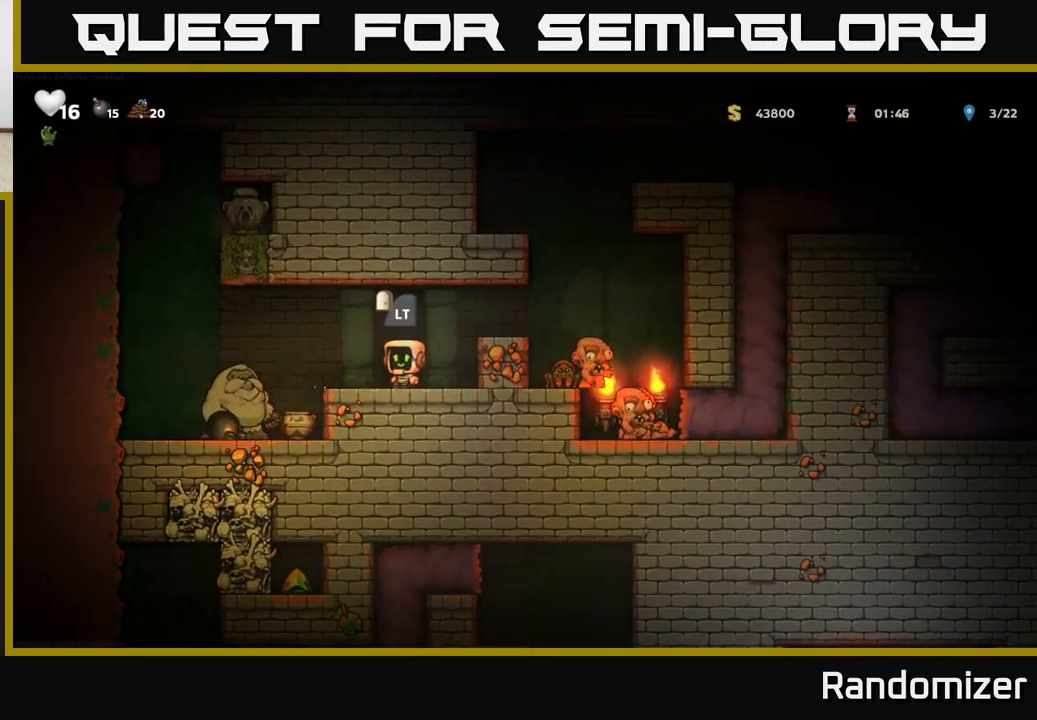
{"buttons": [], "left_stick": "center", "events": [[167, "left_stick", "center"]]}
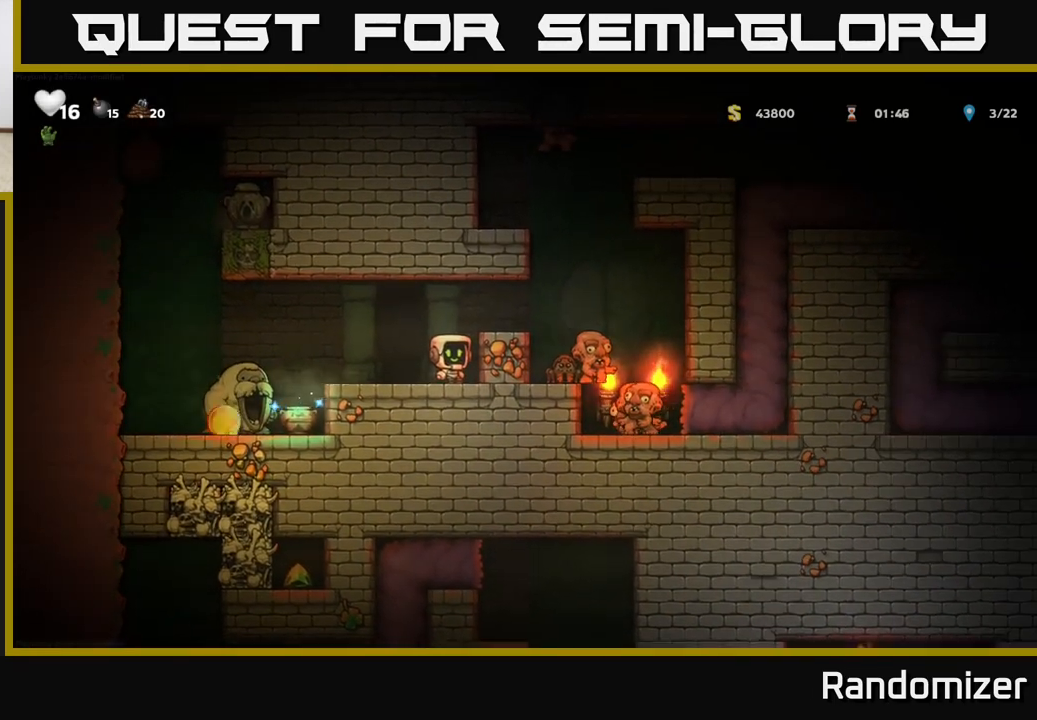
{"buttons": [], "left_stick": "center", "events": []}
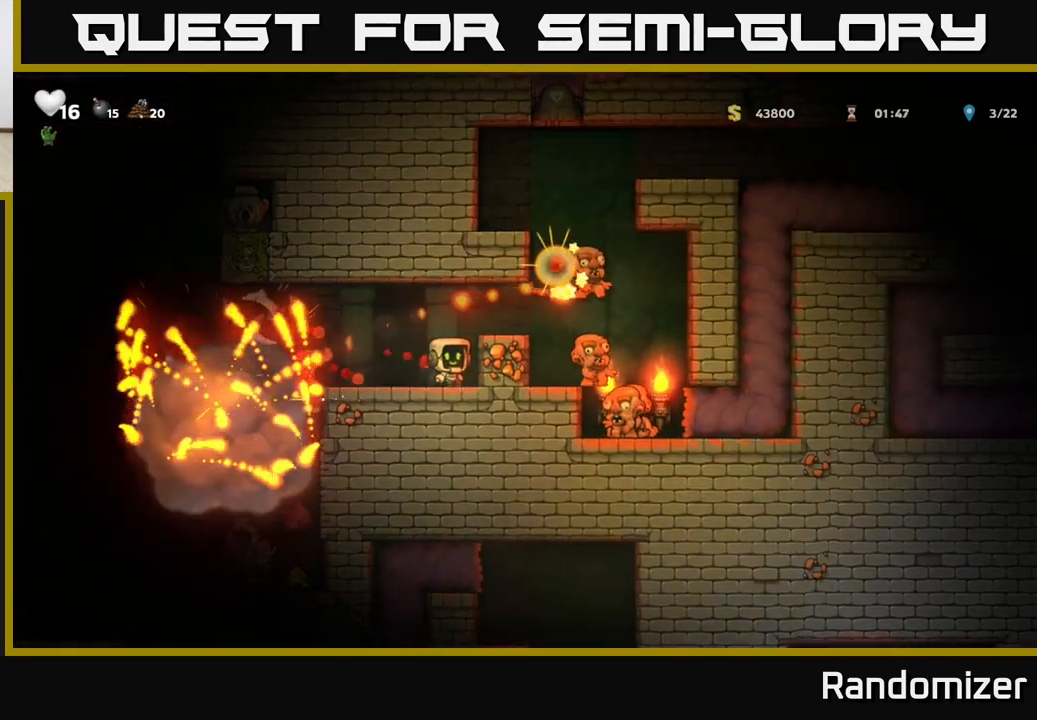
{"buttons": [], "left_stick": "center", "events": [[67, "left_stick", "left"], [233, "left_stick", "center"]]}
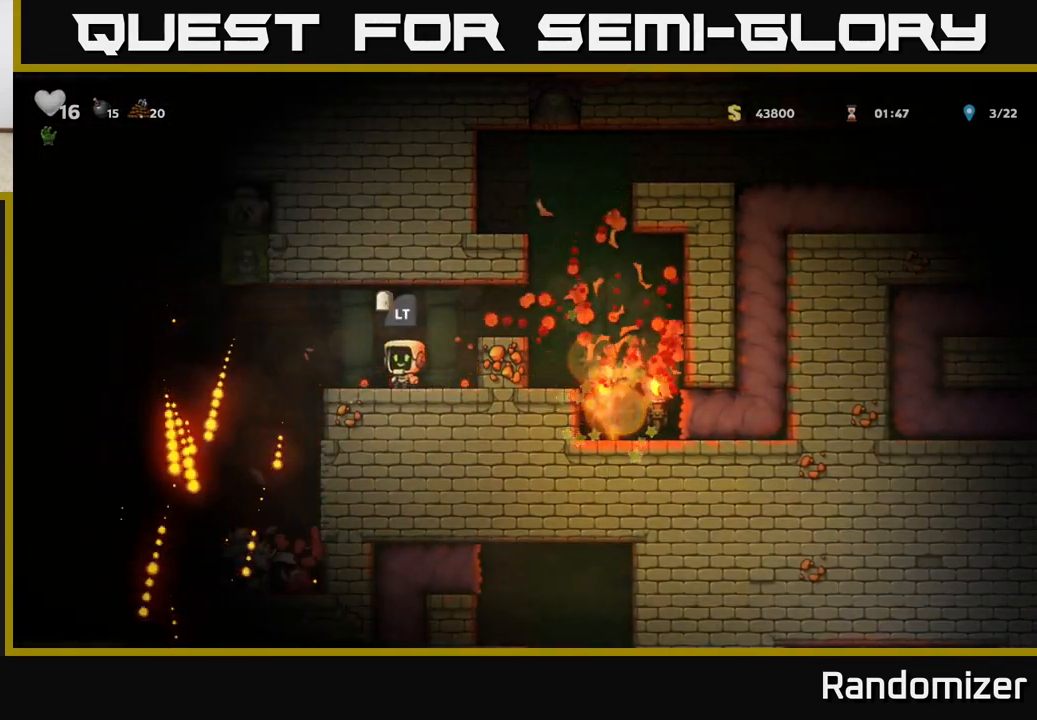
{"buttons": [], "left_stick": "center", "events": []}
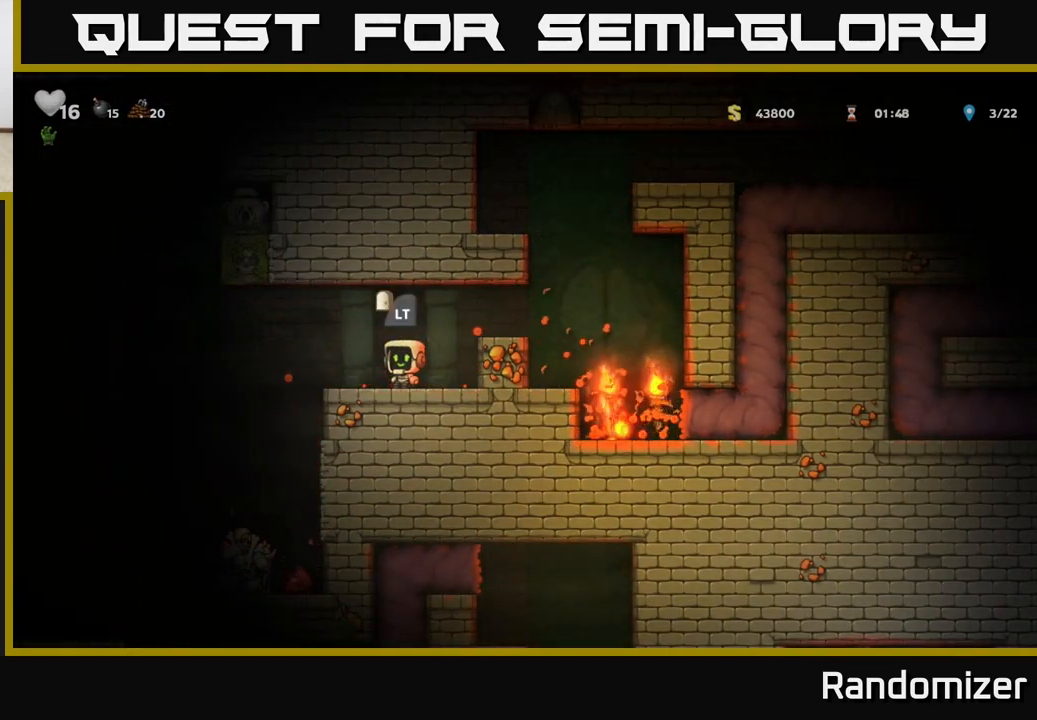
{"buttons": [], "left_stick": "right", "events": [[33, "left_stick", "right"], [50, "A", "down"], [200, "A", "up"]]}
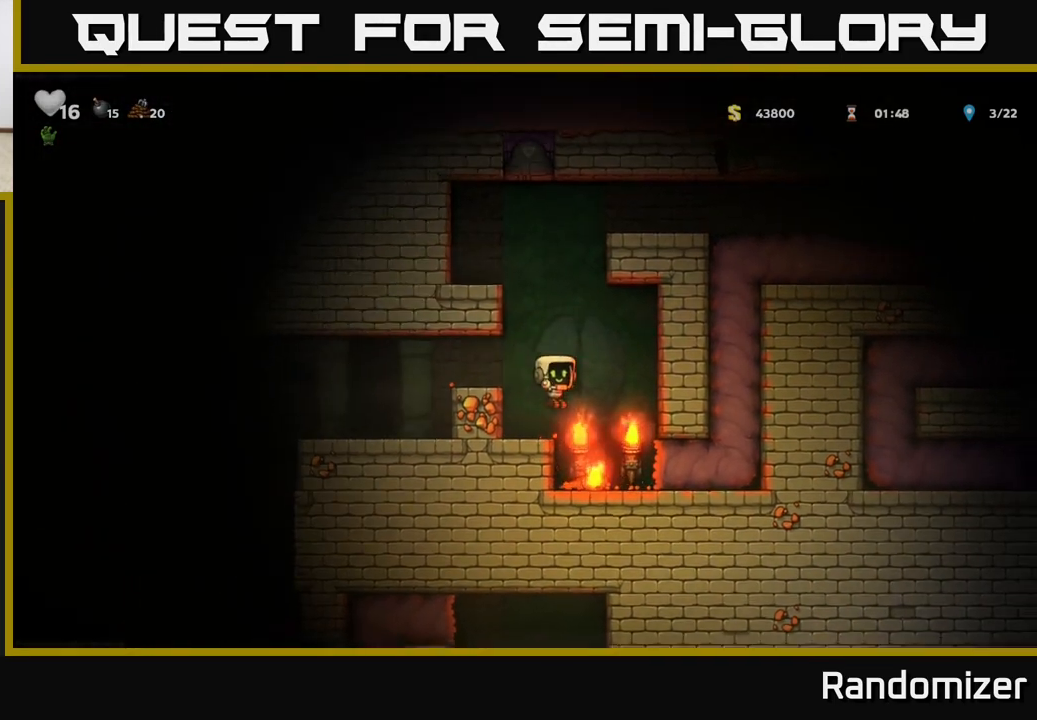
{"buttons": [], "left_stick": "center", "events": [[67, "left_stick", "center"], [183, "left_stick", "left"], [350, "X", "down"], [350, "left_stick", "down"], [433, "X", "up"], [467, "left_stick", "center"]]}
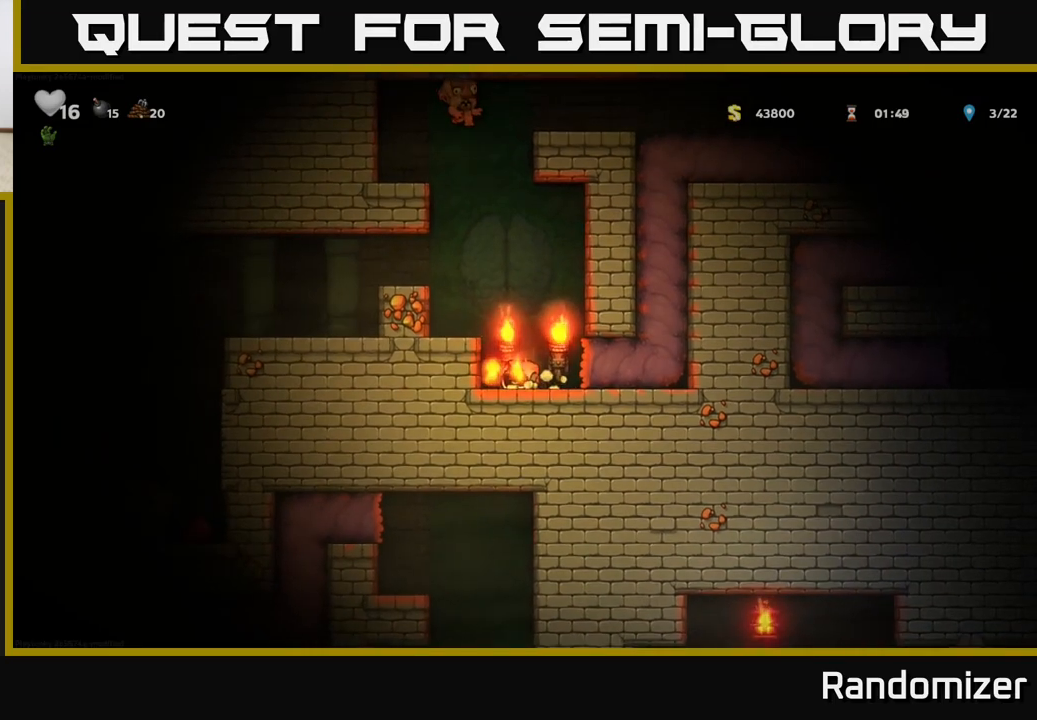
{"buttons": ["A"], "left_stick": "center", "events": [[283, "left_stick", "right"], [400, "A", "down"], [433, "left_stick", "center"]]}
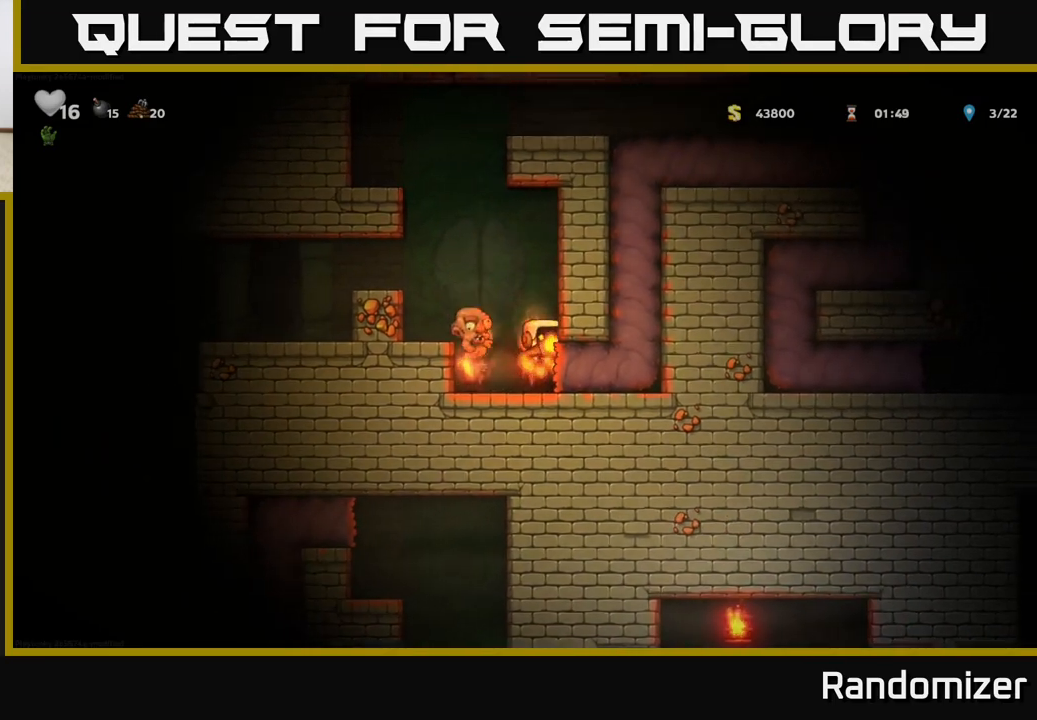
{"buttons": ["A"], "left_stick": "center", "events": [[183, "left_stick", "left"], [233, "A", "up"], [317, "left_stick", "center"], [417, "A", "down"]]}